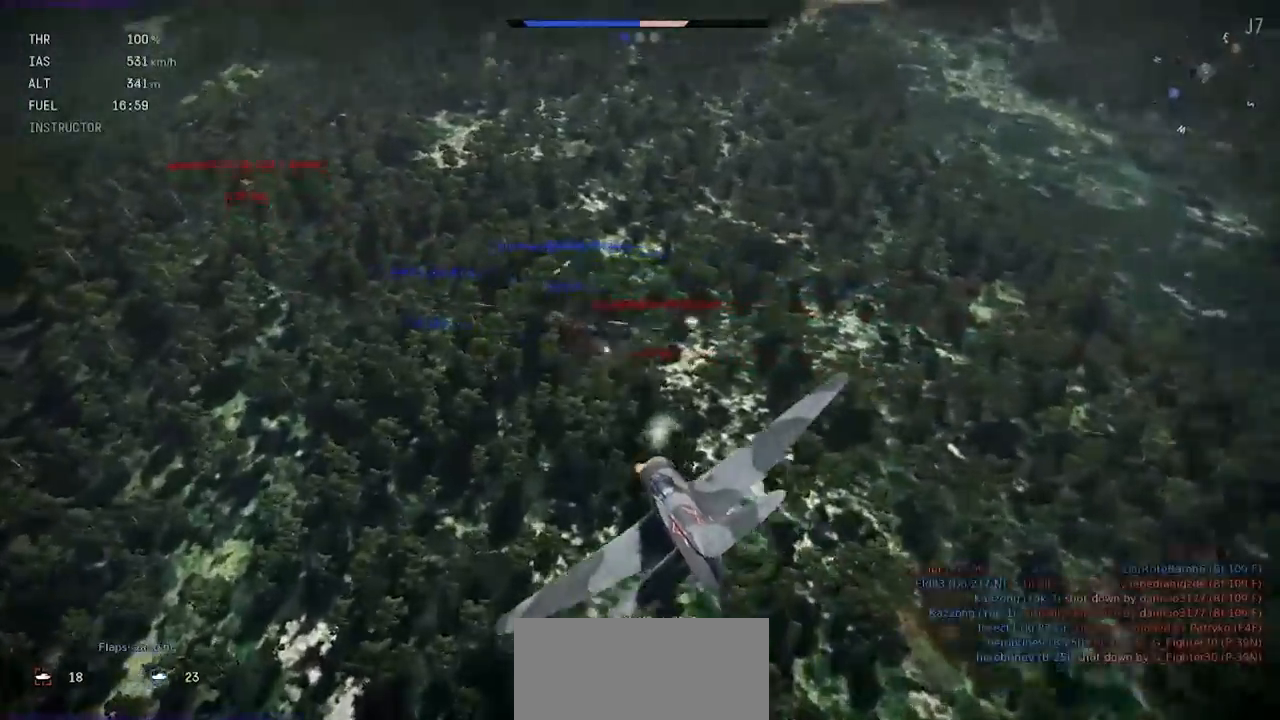
Gameplay with keyboard; each line is a JSON object with the keys held at the frame after it. "events" lists presses ("down") and releases ("up") of ".", "/", "0", "1", "2", "3", "4", "5", "6", "7", "8", "9", "a", "alt_l", "alt_r", "b", "backslash", "backspace", "c", "caps_lock", "comma", "ctrl_l", "ctrl_r", "d", "e", "equals", "f", "g", "h", "i", "j", "k", "l", "lbracket", "m", "minus", "n", "o", "p", "q", "quote", "r", "rbracket", "return", "s", "semicolon", "shift", "space", "super", "t", "tab", "tilde", "u", "v", "w", "x", "y" and "z" between this image and that frame as [ms after this image, input, new state], when the widget could be followed in between. No other keys are recorded. Mouse input is not recorded.
{"keys": [], "events": []}
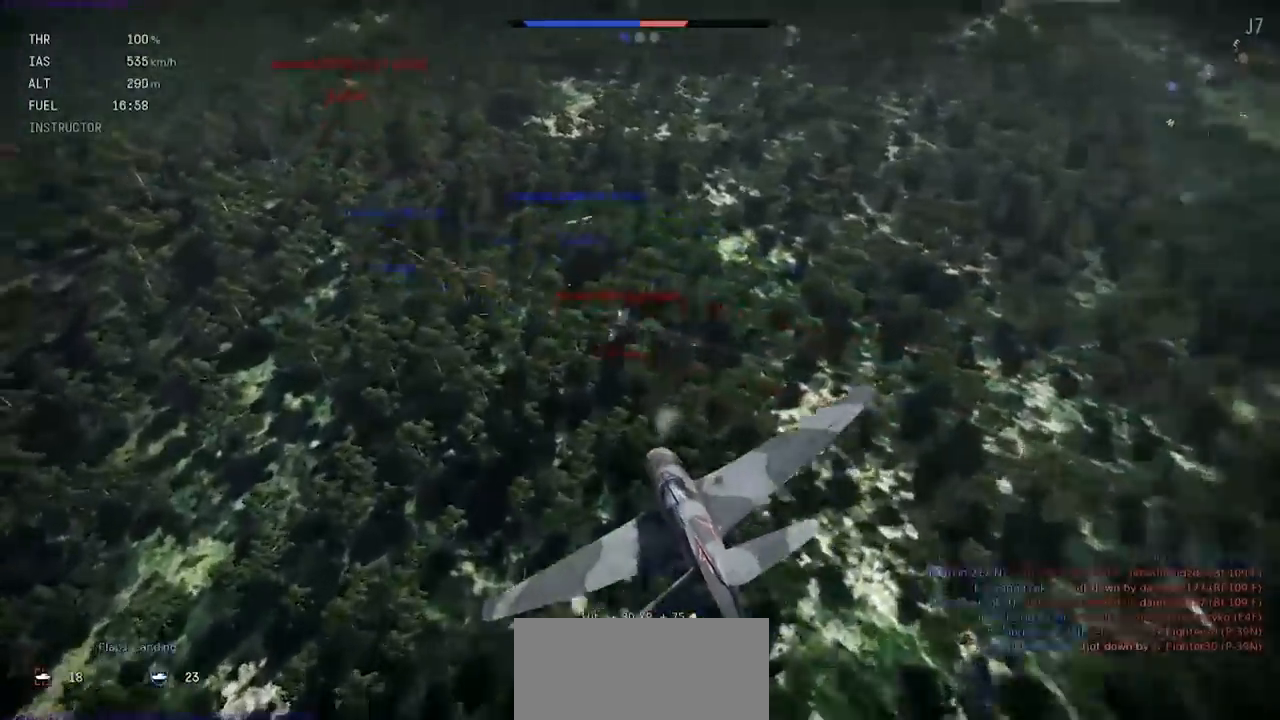
{"keys": ["shift"], "events": [[401, "shift", "down"]]}
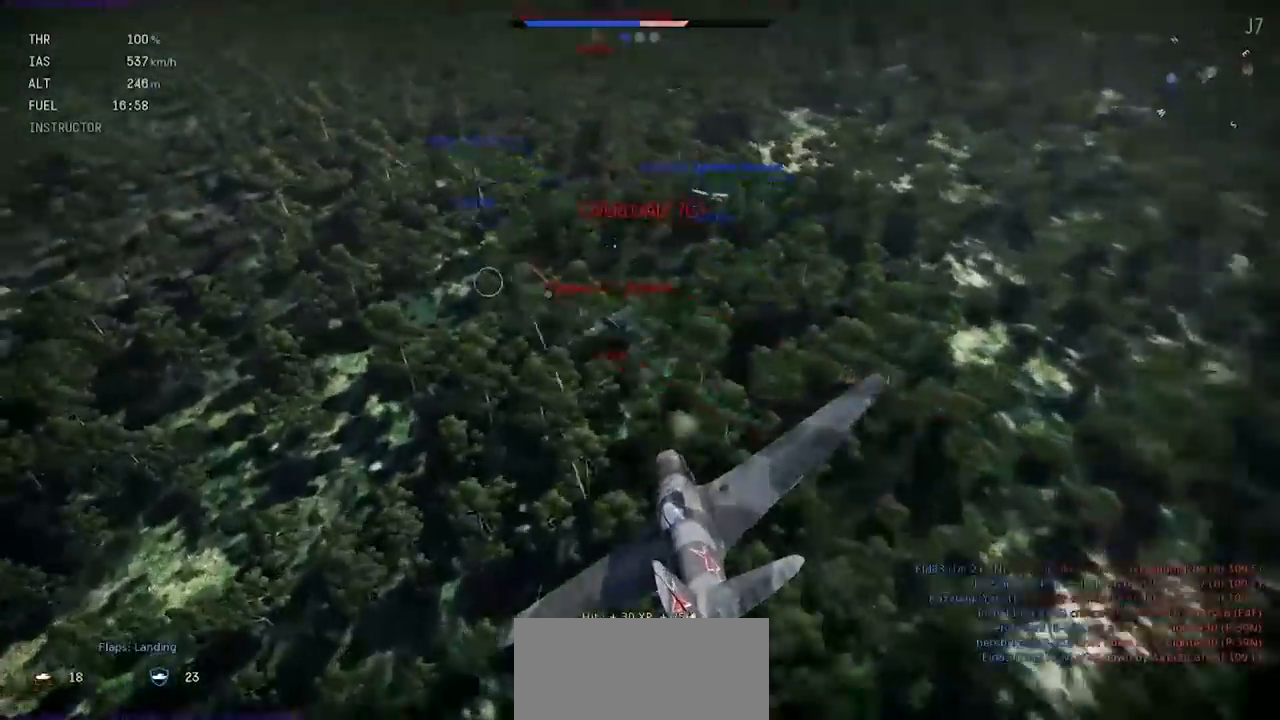
{"keys": ["shift"], "events": []}
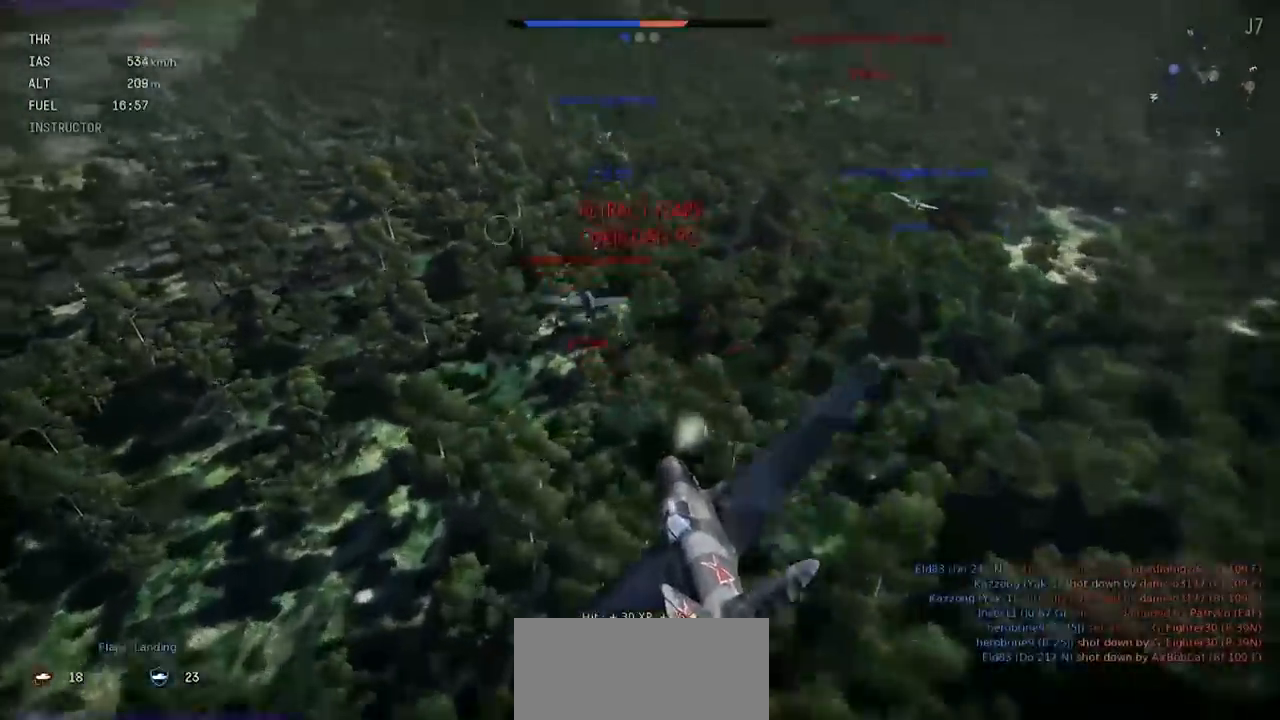
{"keys": ["d"], "events": [[134, "shift", "up"], [267, "d", "down"]]}
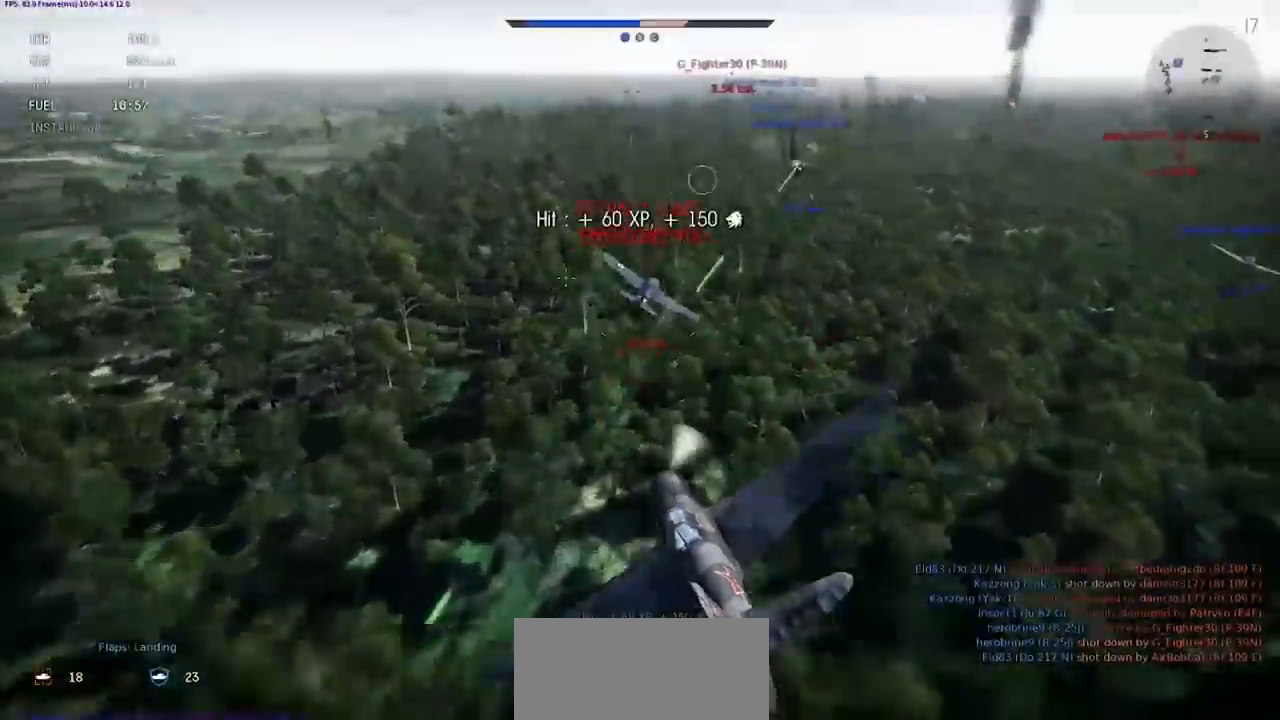
{"keys": ["s"], "events": [[300, "s", "down"], [334, "d", "up"]]}
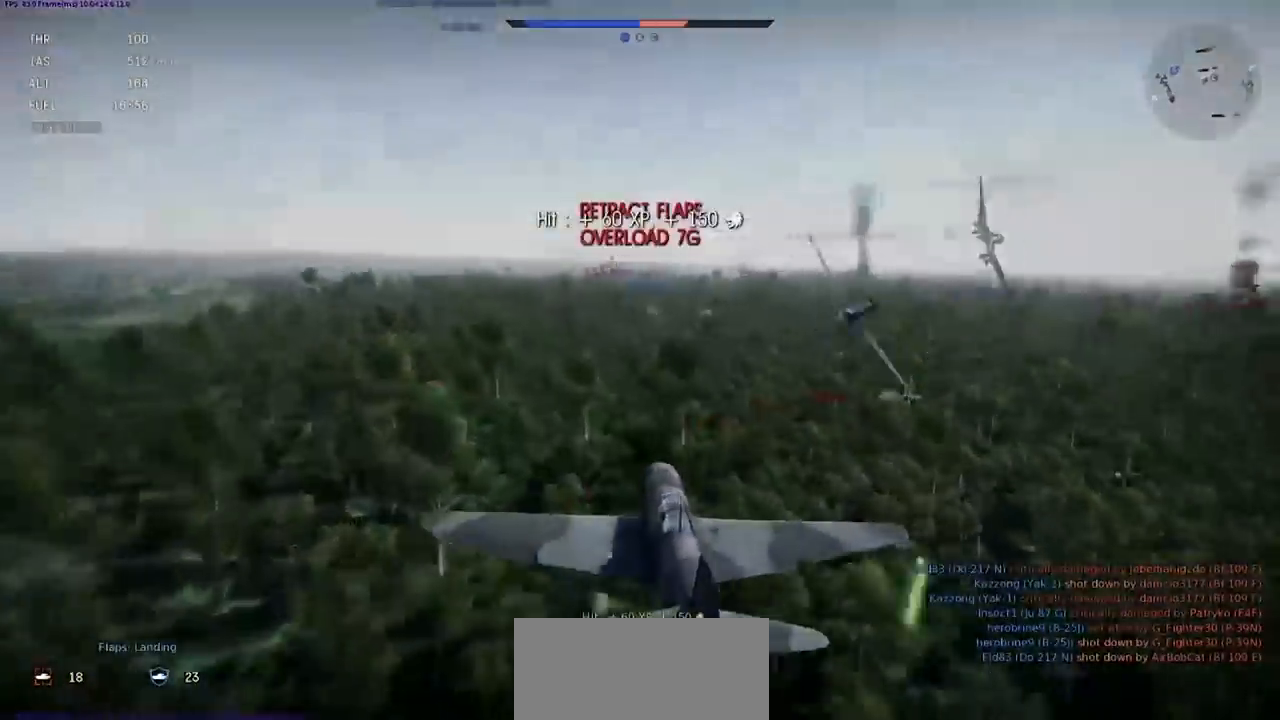
{"keys": ["e", "s"], "events": [[267, "e", "down"]]}
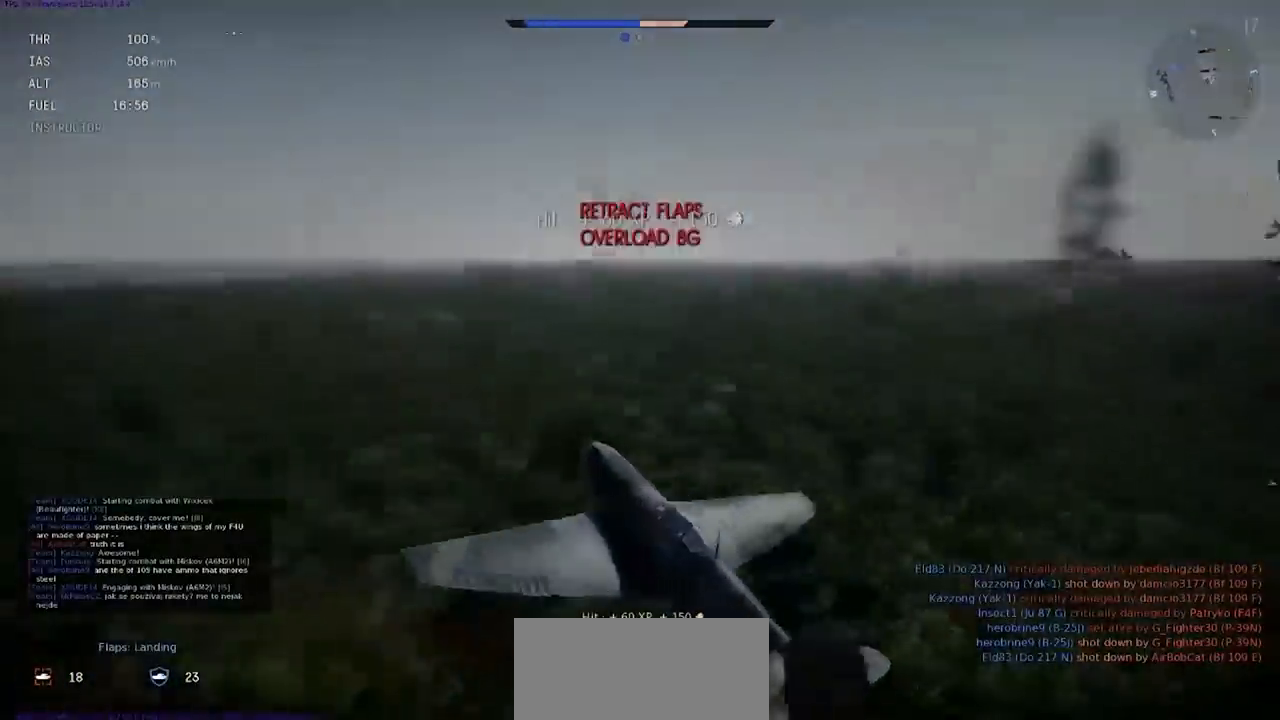
{"keys": ["e", "s"], "events": []}
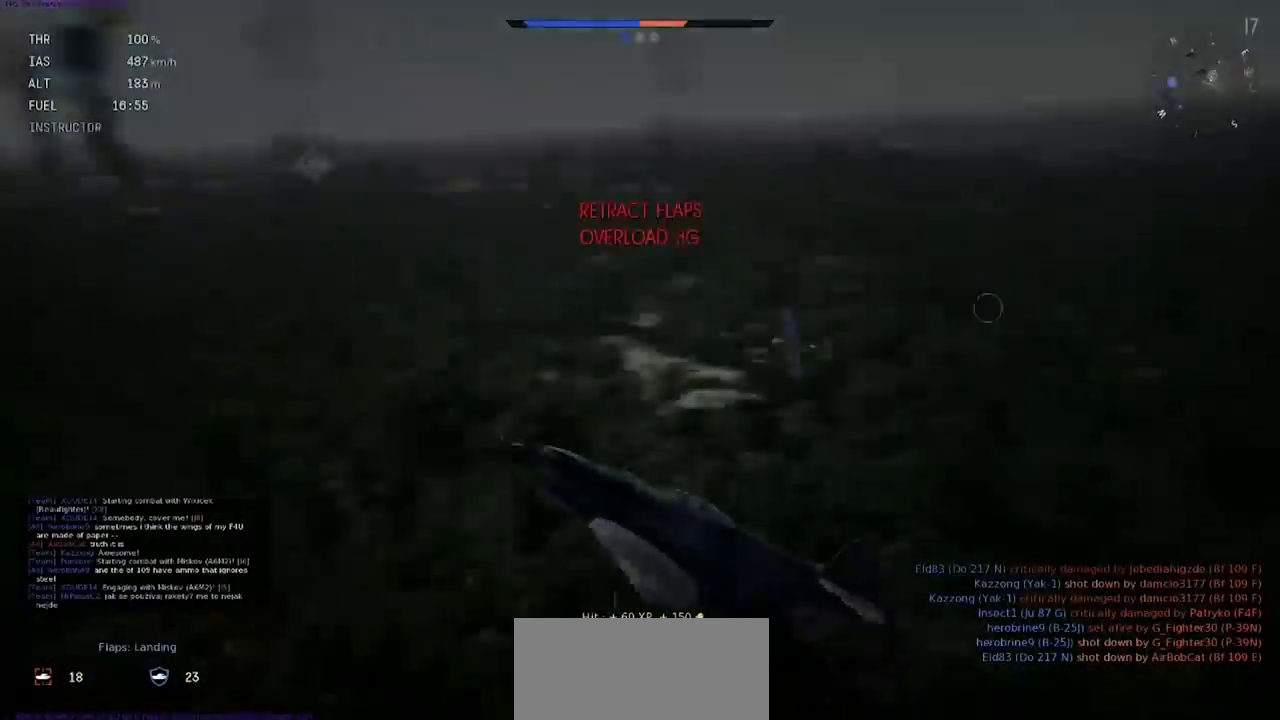
{"keys": ["e", "s"], "events": []}
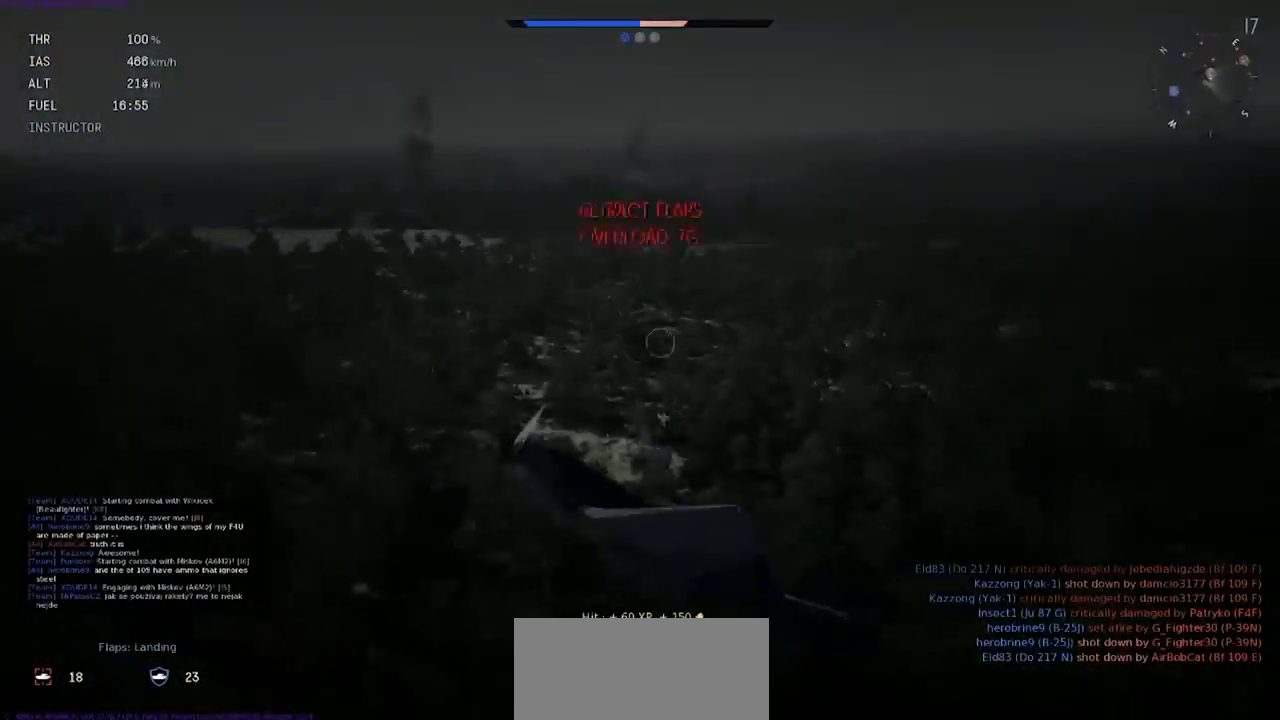
{"keys": ["e", "s"], "events": []}
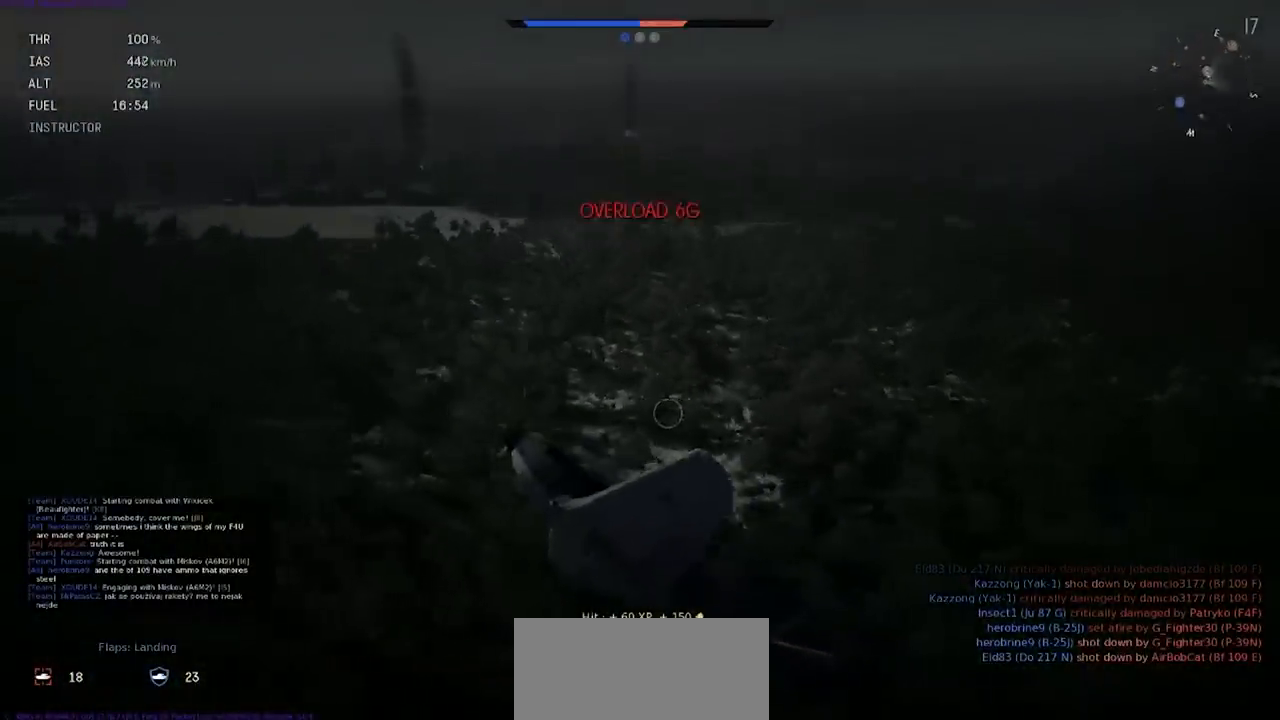
{"keys": ["ctrl_l", "e", "s"], "events": [[301, "ctrl_l", "down"]]}
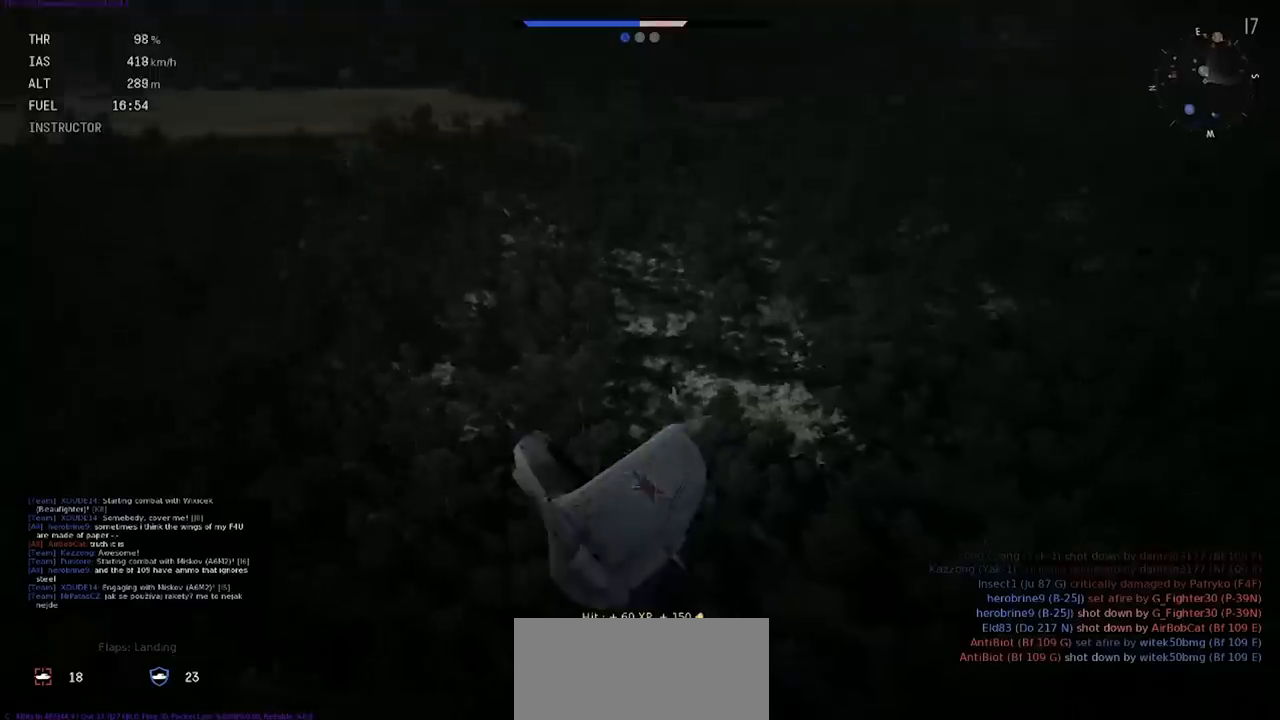
{"keys": ["ctrl_l", "e", "s"], "events": []}
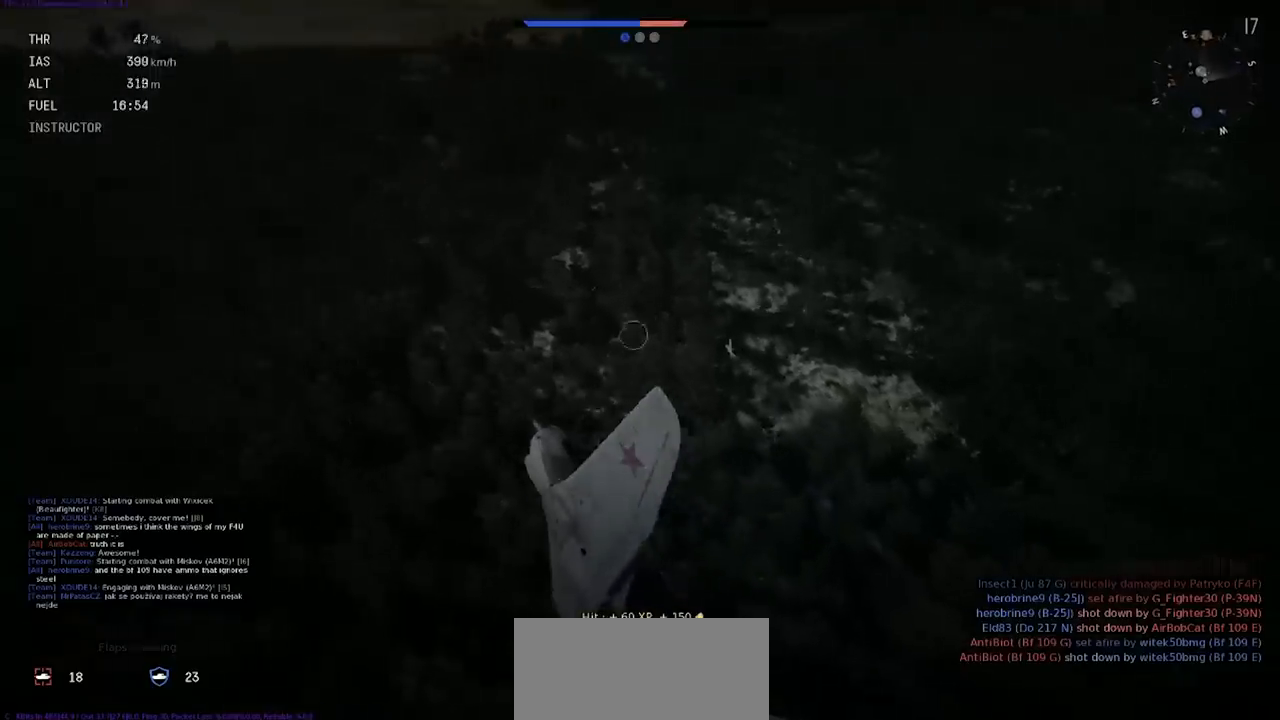
{"keys": ["ctrl_l", "e", "s"], "events": [[267, "a", "down"], [434, "a", "up"]]}
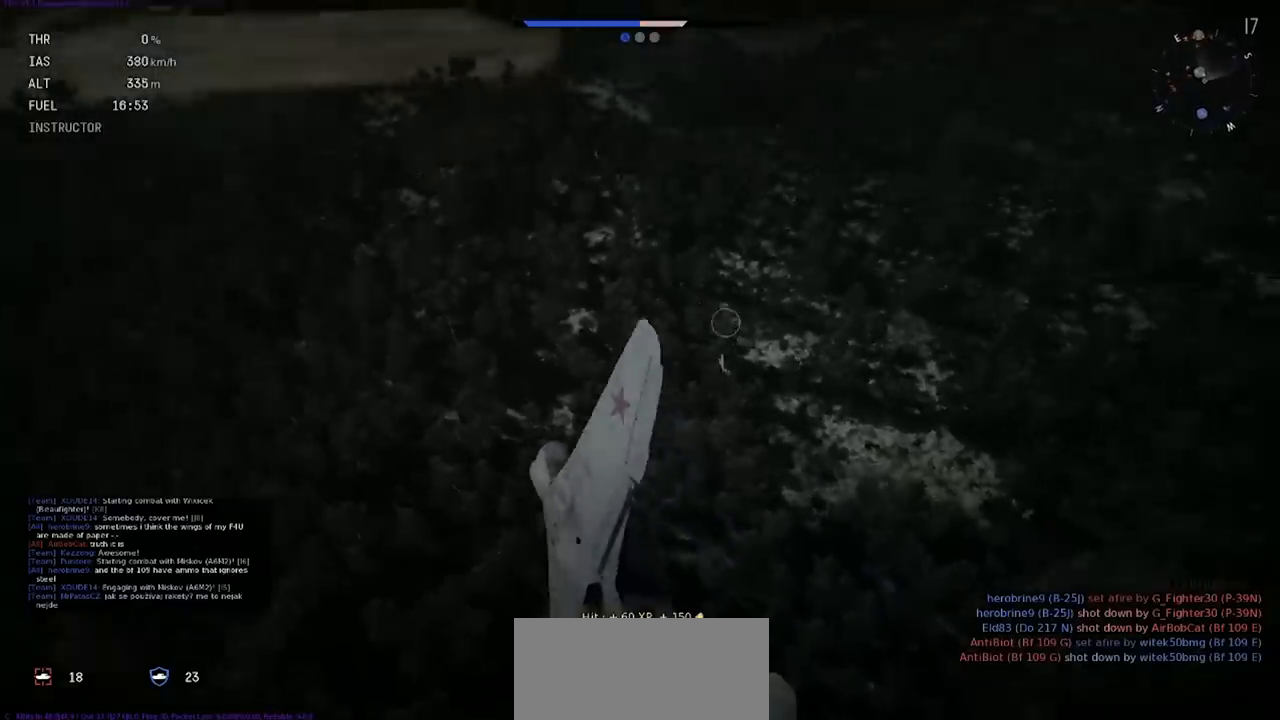
{"keys": ["a", "e", "s"], "events": [[67, "ctrl_l", "up"], [500, "a", "down"]]}
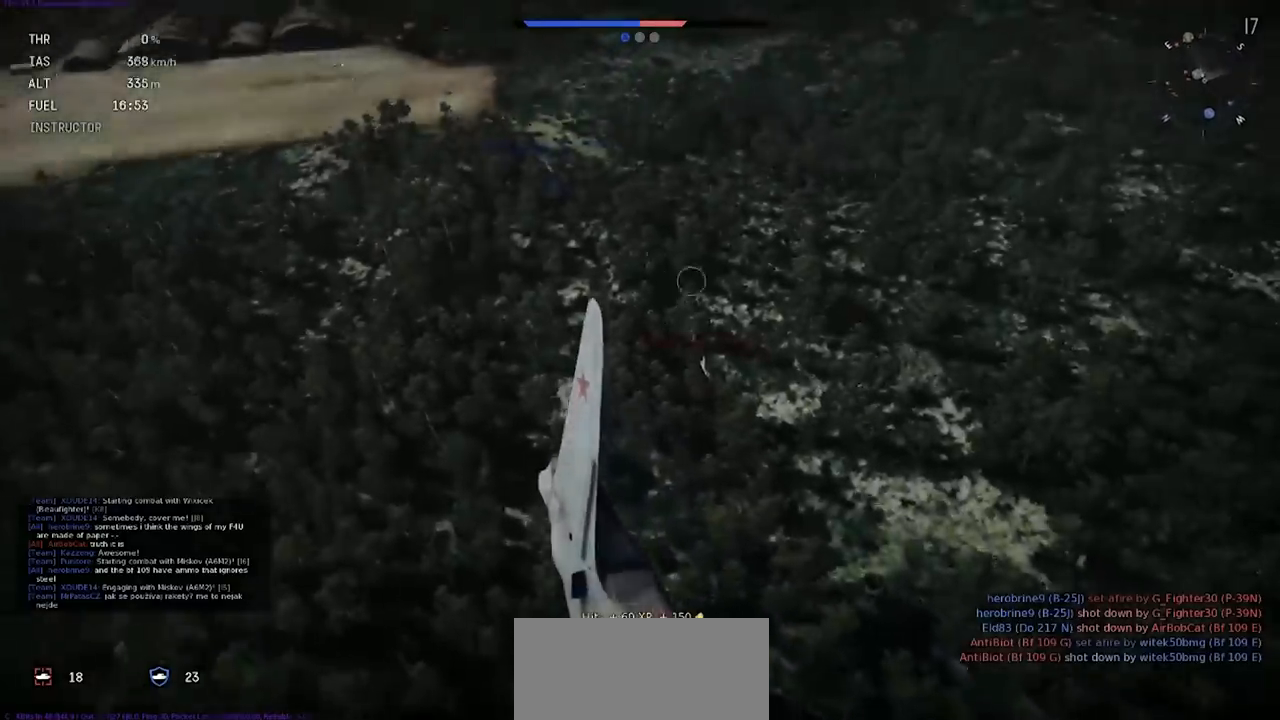
{"keys": [], "events": [[134, "a", "up"], [301, "a", "down"], [334, "e", "up"], [401, "s", "up"], [501, "a", "up"]]}
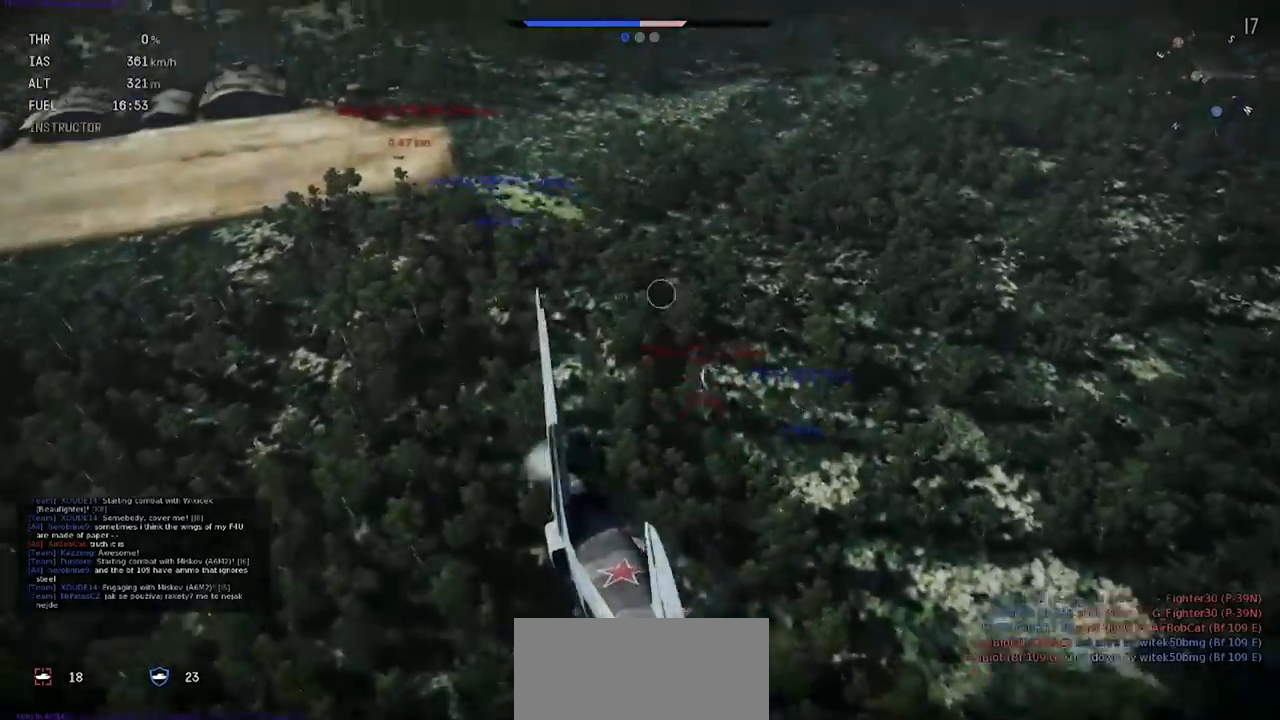
{"keys": ["shift"], "events": [[100, "a", "down"], [200, "a", "up"], [334, "shift", "down"]]}
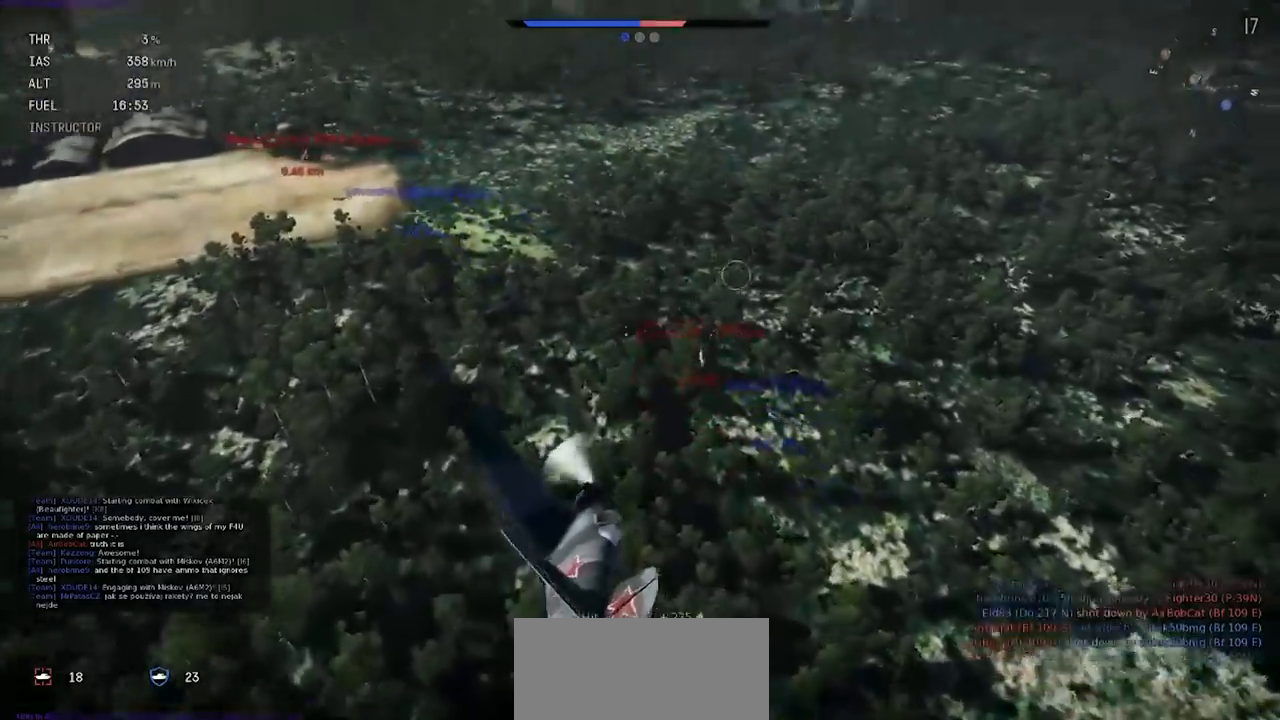
{"keys": ["shift"], "events": []}
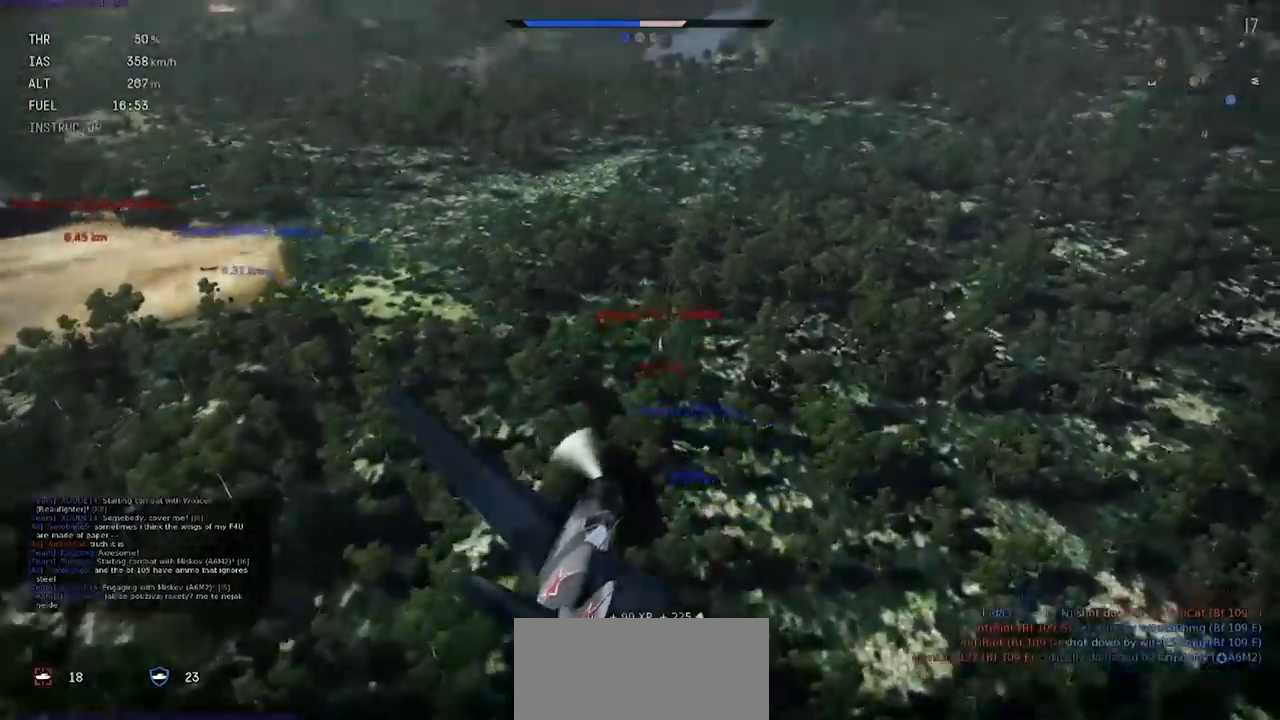
{"keys": ["shift"], "events": []}
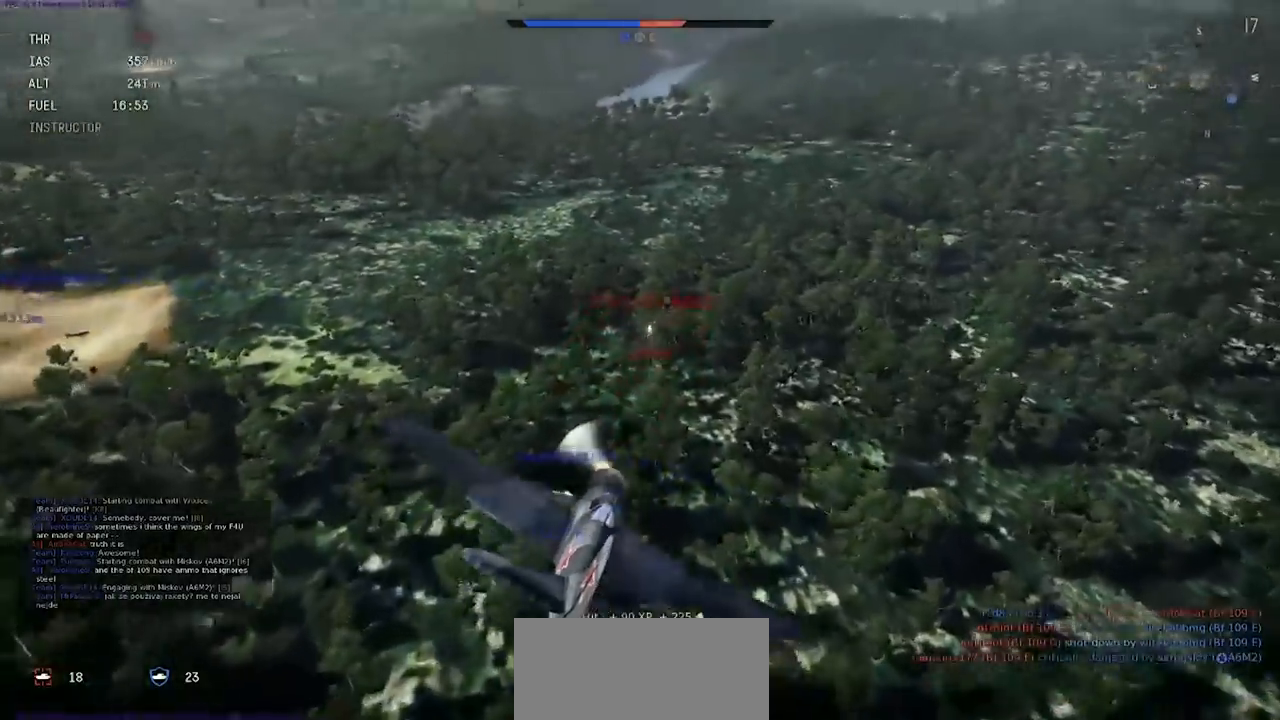
{"keys": ["shift"], "events": []}
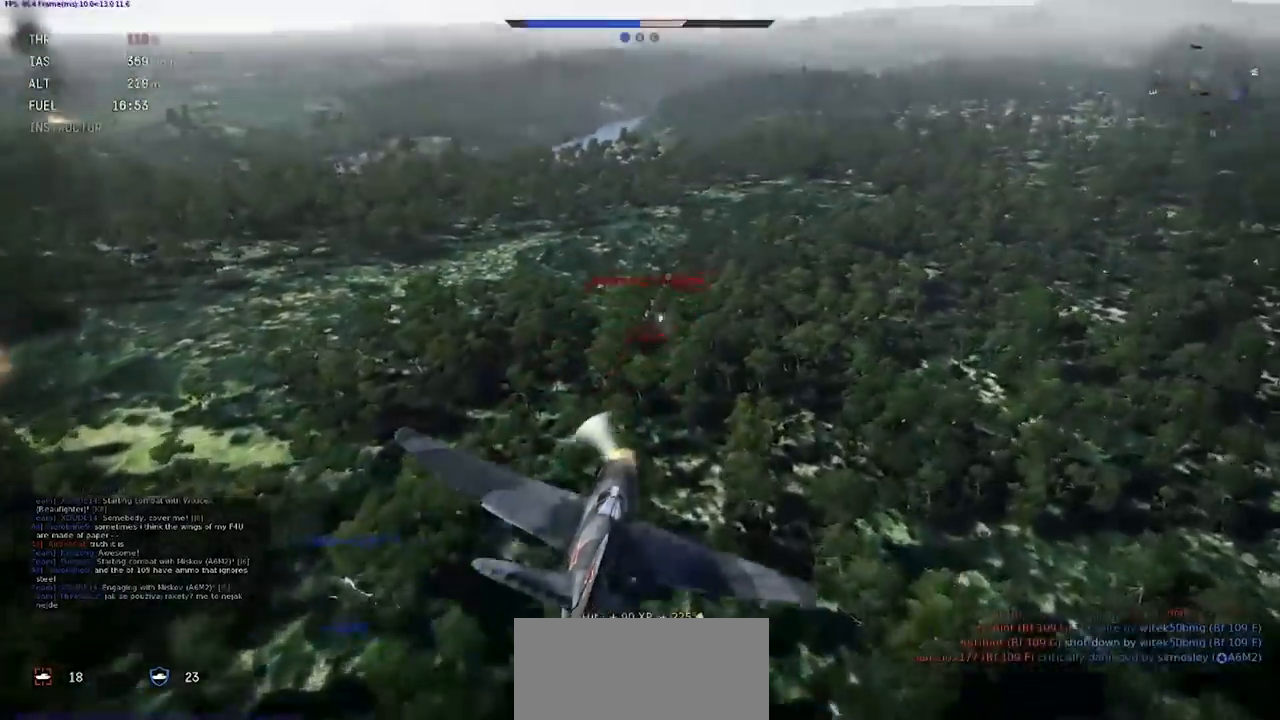
{"keys": ["shift"], "events": []}
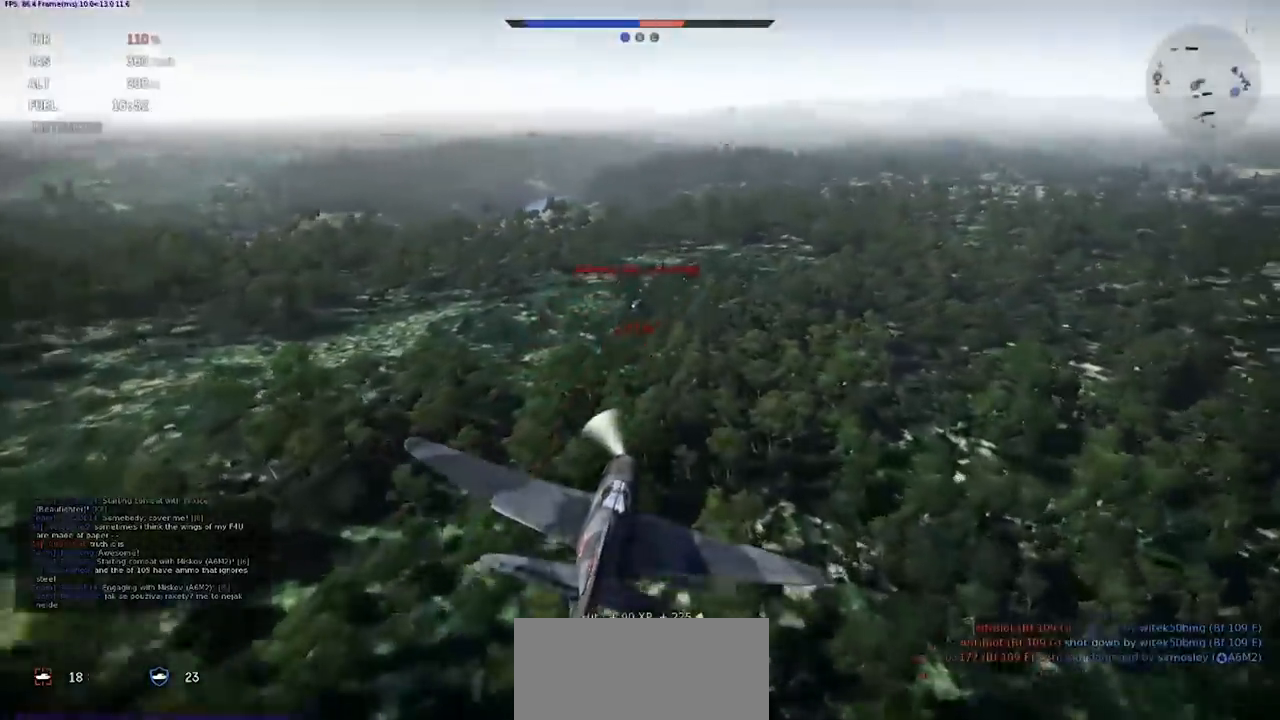
{"keys": ["shift"], "events": []}
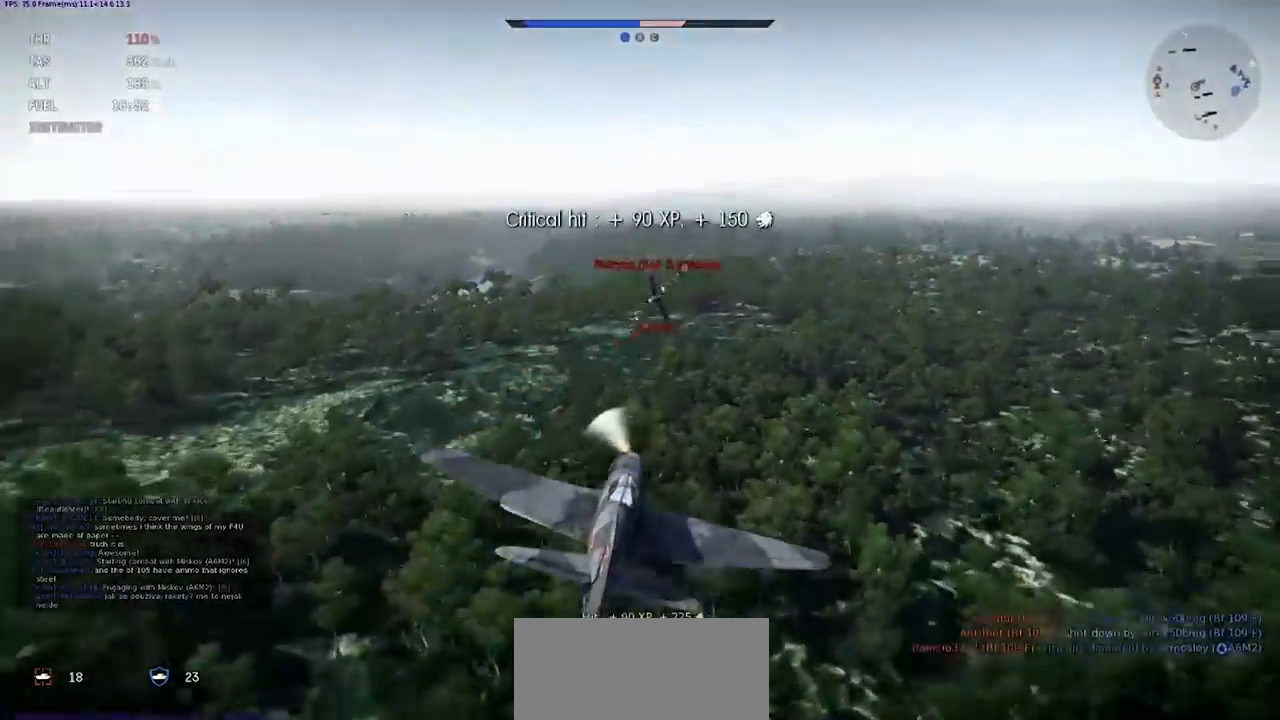
{"keys": [], "events": [[434, "shift", "up"]]}
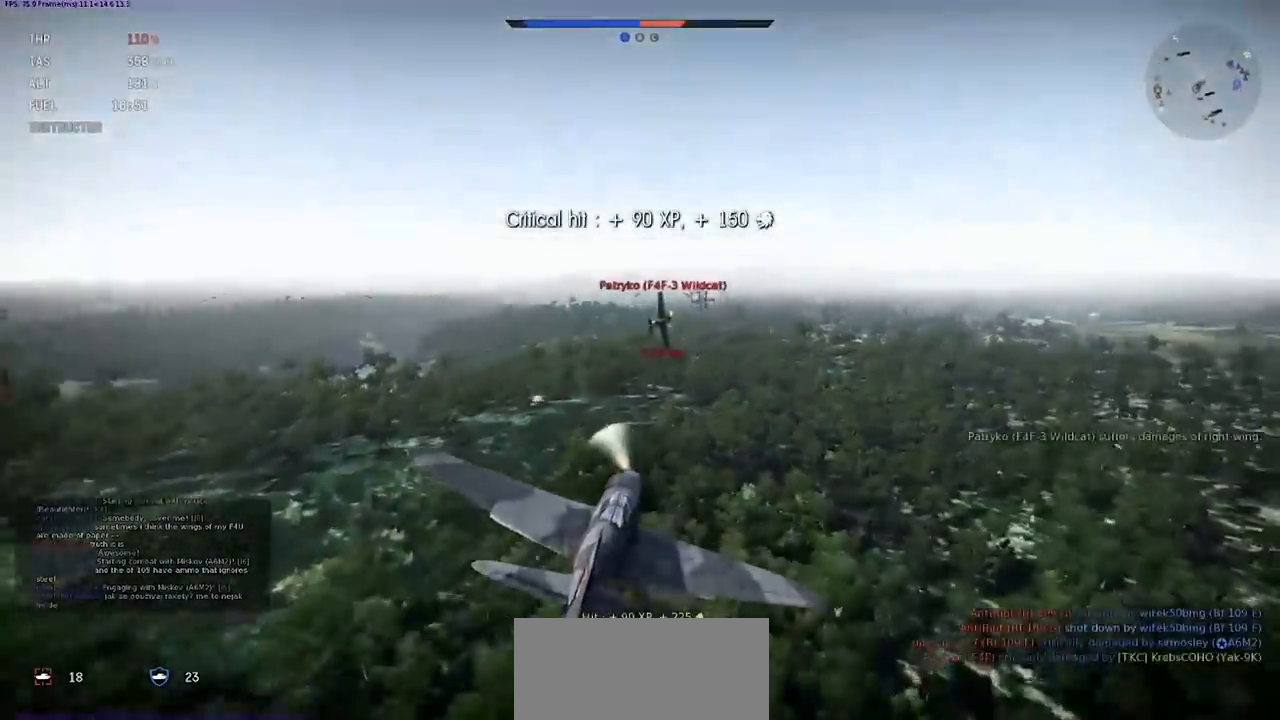
{"keys": [], "events": [[201, "d", "down"], [367, "d", "up"]]}
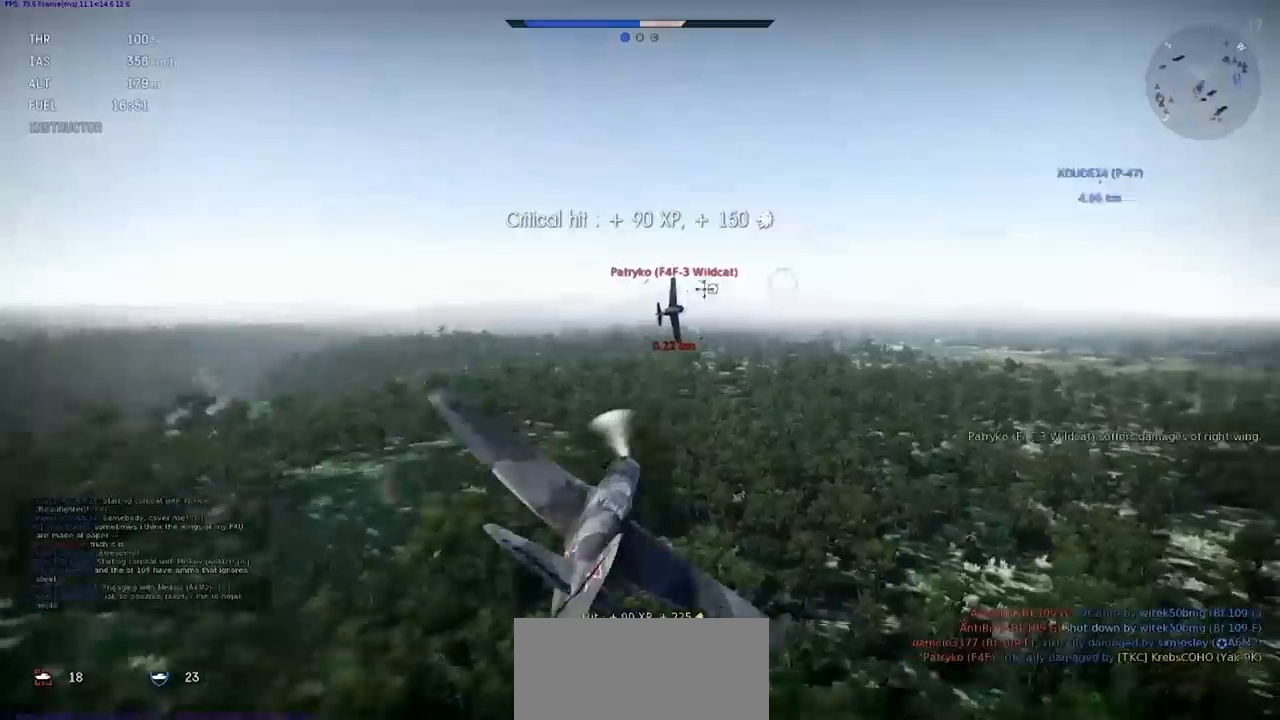
{"keys": ["shift"], "events": [[467, "shift", "down"]]}
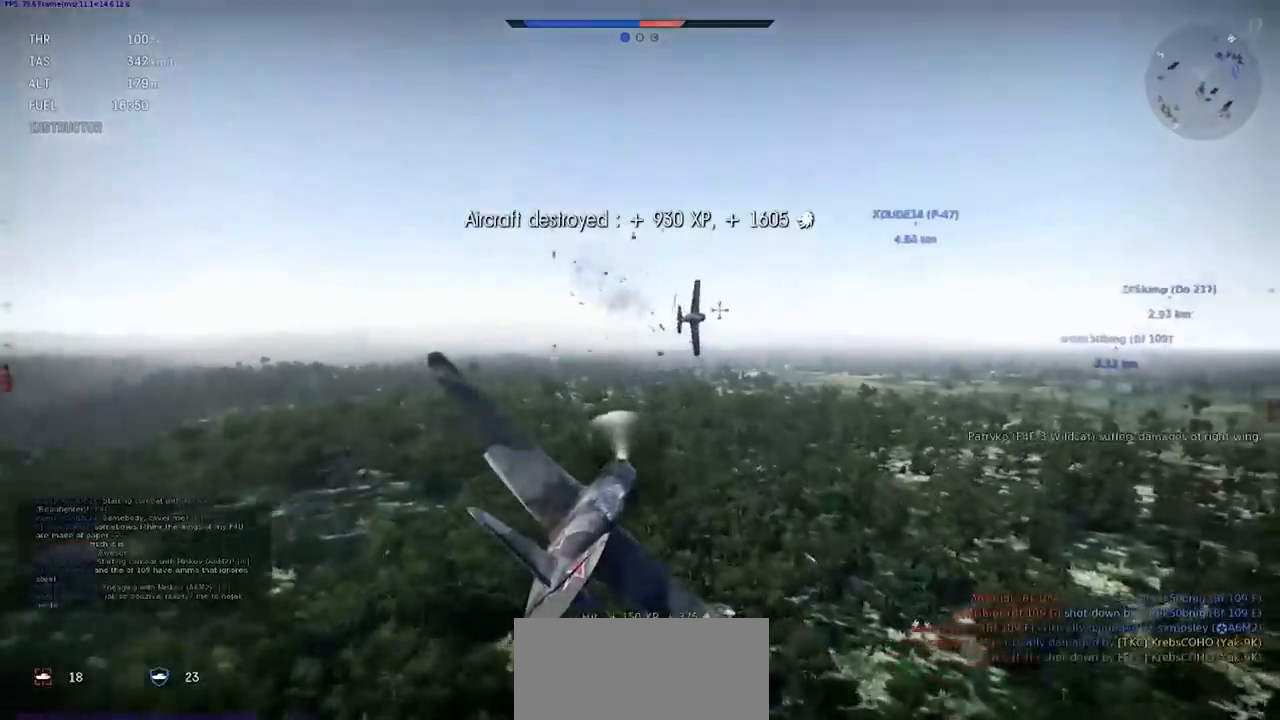
{"keys": ["lbracket", "shift"], "events": [[468, "lbracket", "down"]]}
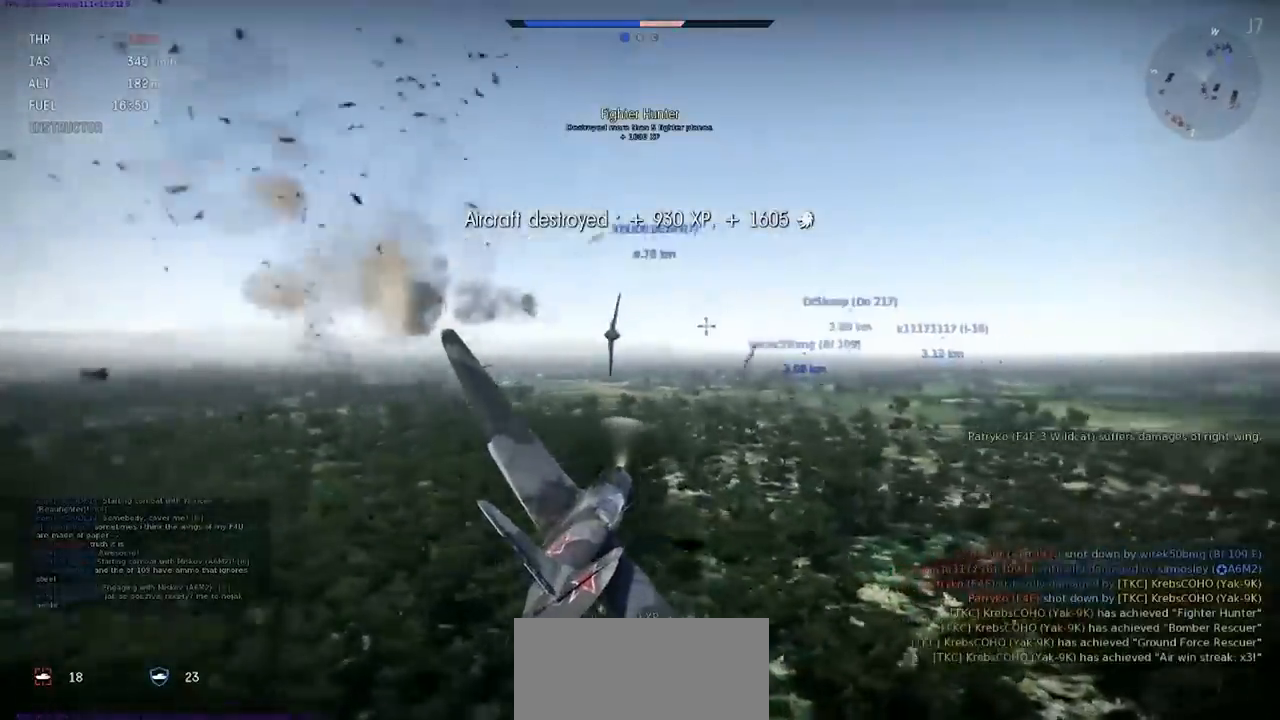
{"keys": ["shift"], "events": [[67, "lbracket", "up"], [167, "lbracket", "down"], [234, "lbracket", "up"], [334, "lbracket", "down"], [400, "lbracket", "up"]]}
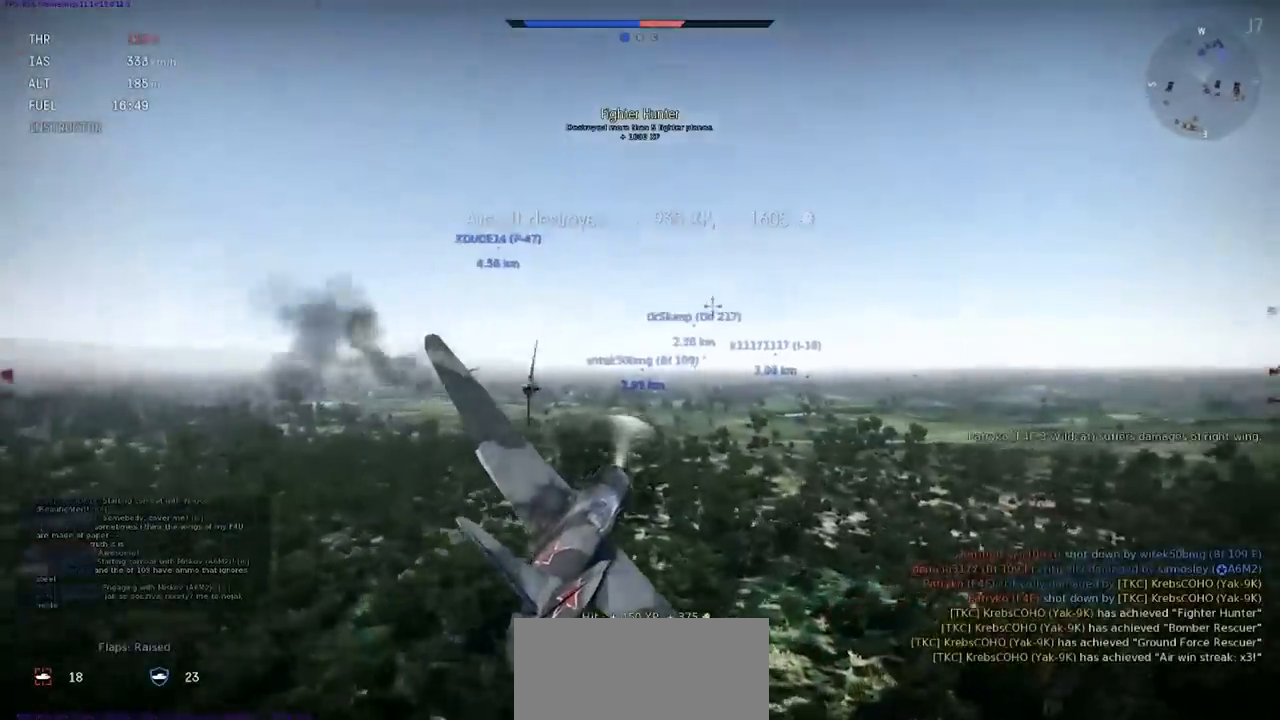
{"keys": ["a", "shift"], "events": [[334, "a", "down"]]}
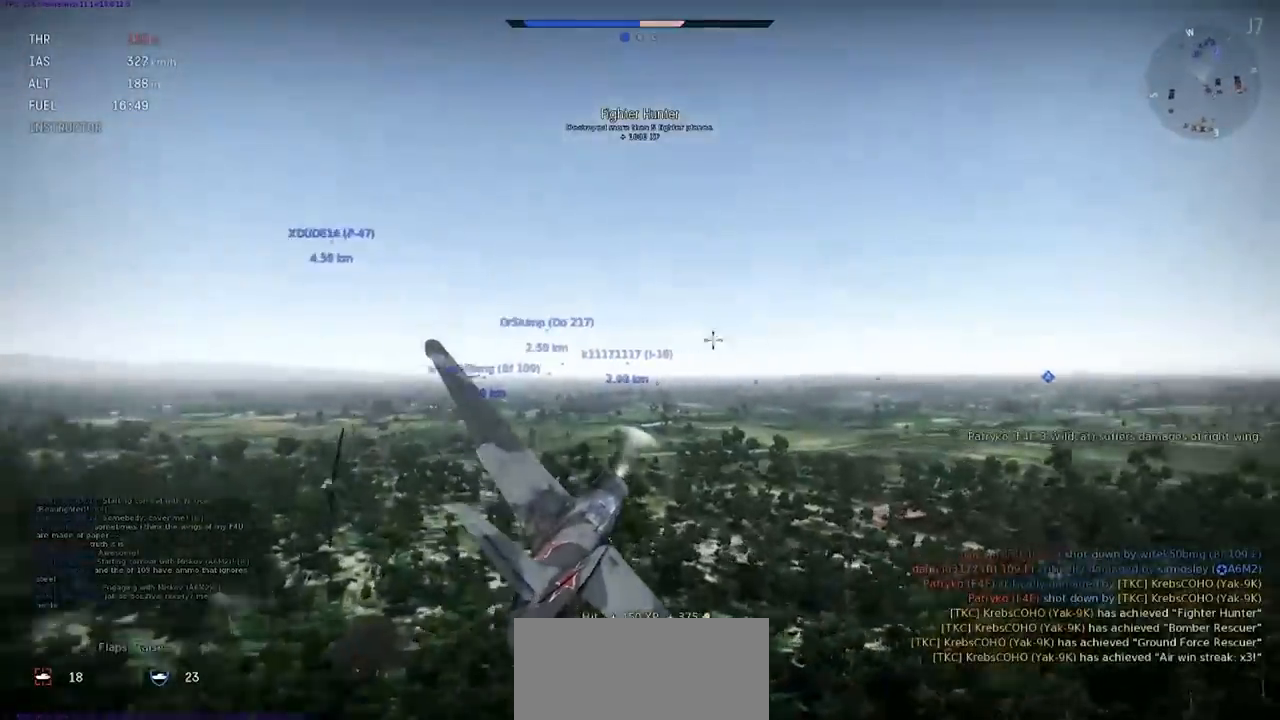
{"keys": ["c"], "events": [[33, "a", "up"], [334, "shift", "up"], [434, "c", "down"]]}
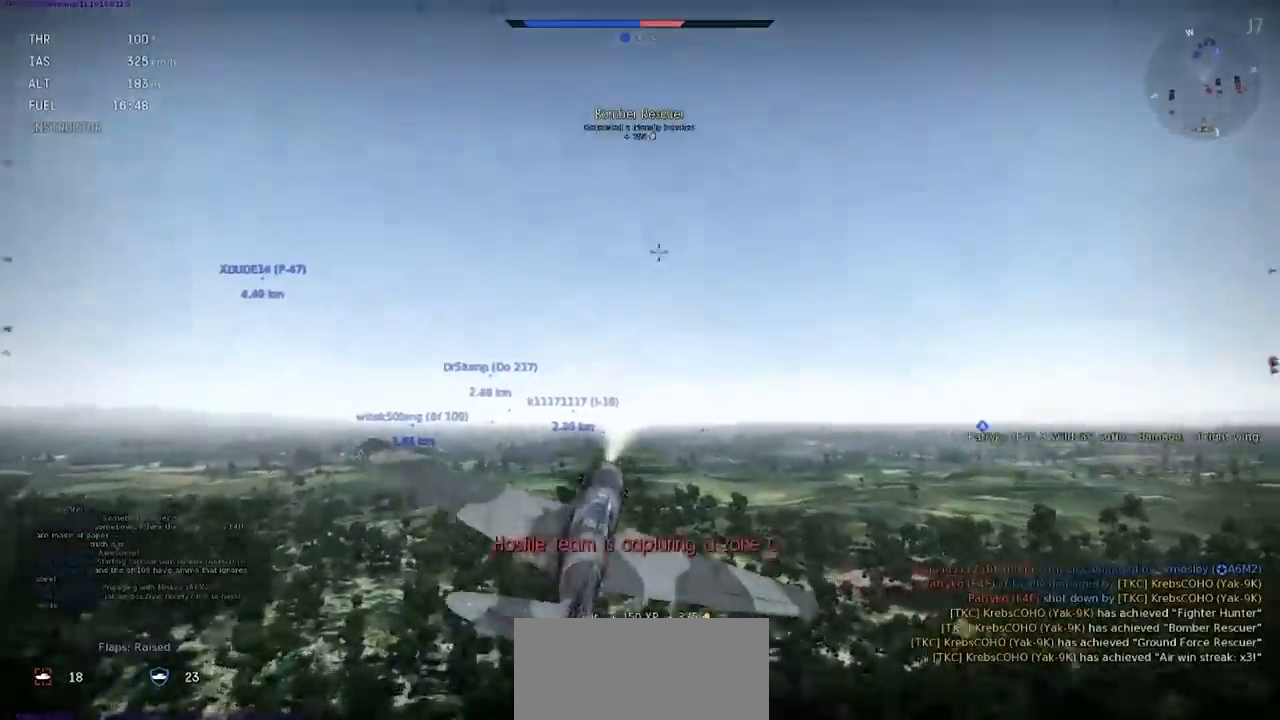
{"keys": ["c", "shift"], "events": [[34, "shift", "down"]]}
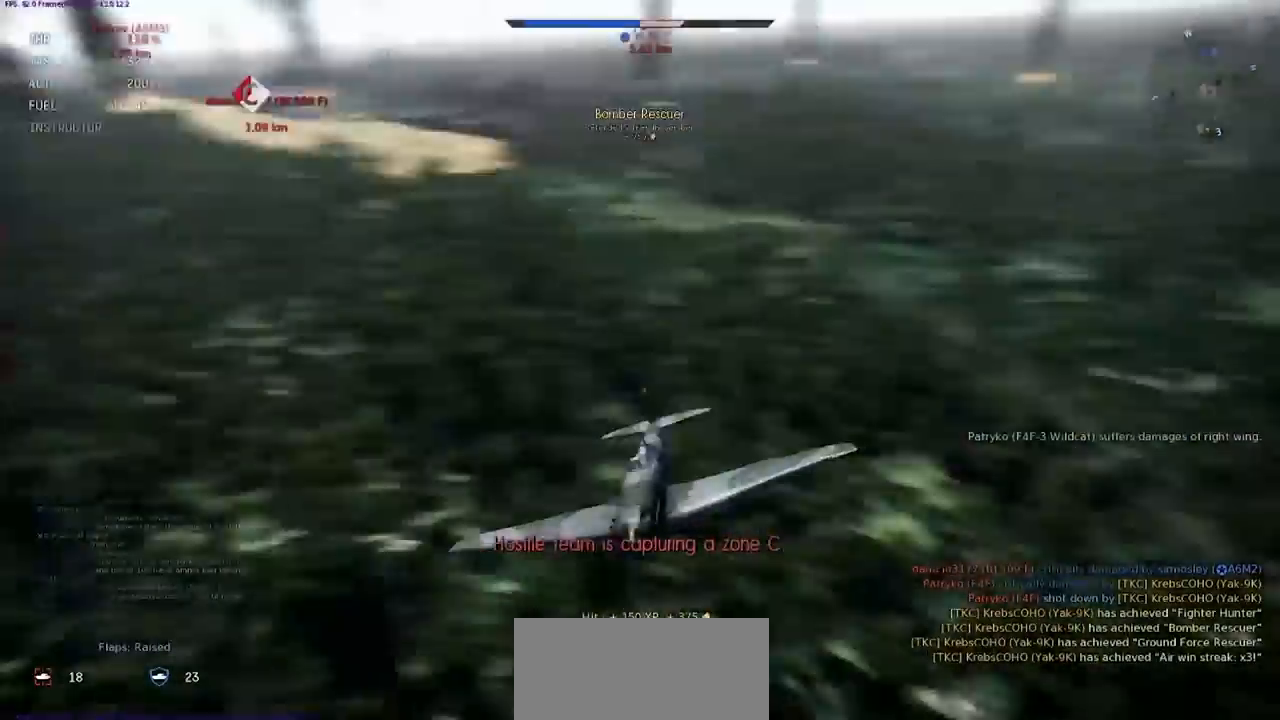
{"keys": ["c", "shift"], "events": []}
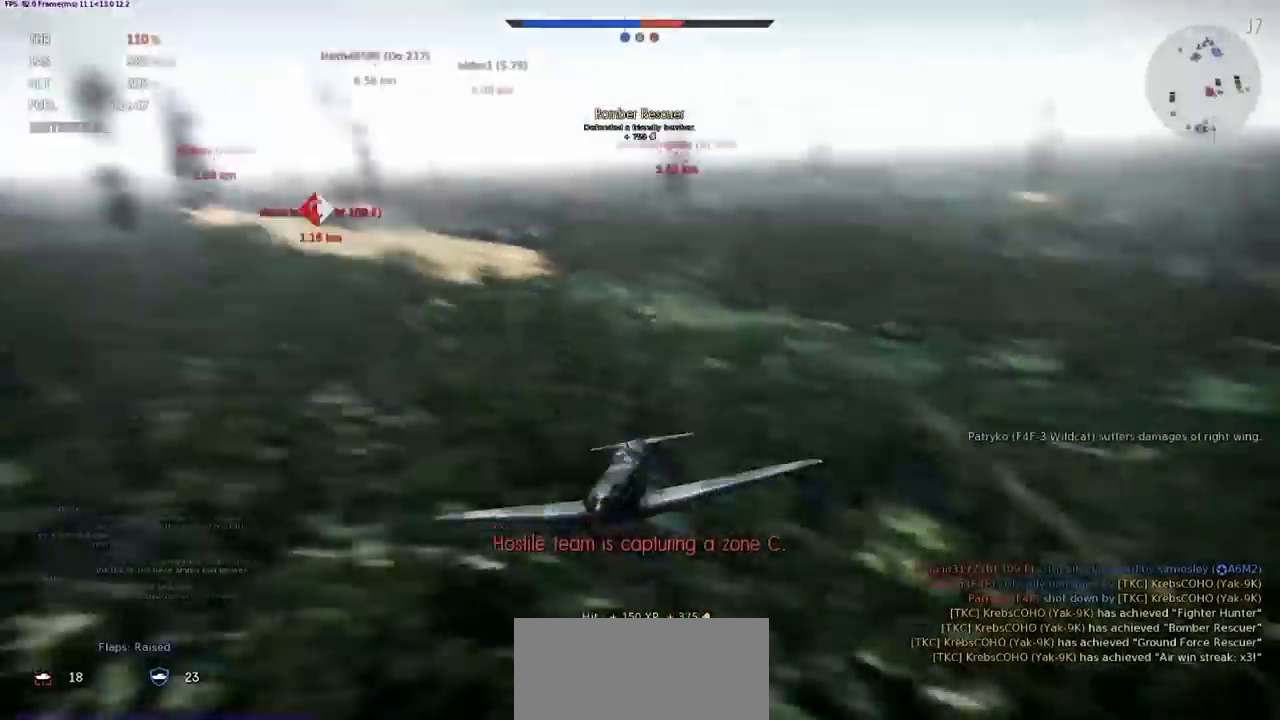
{"keys": ["c", "shift"], "events": []}
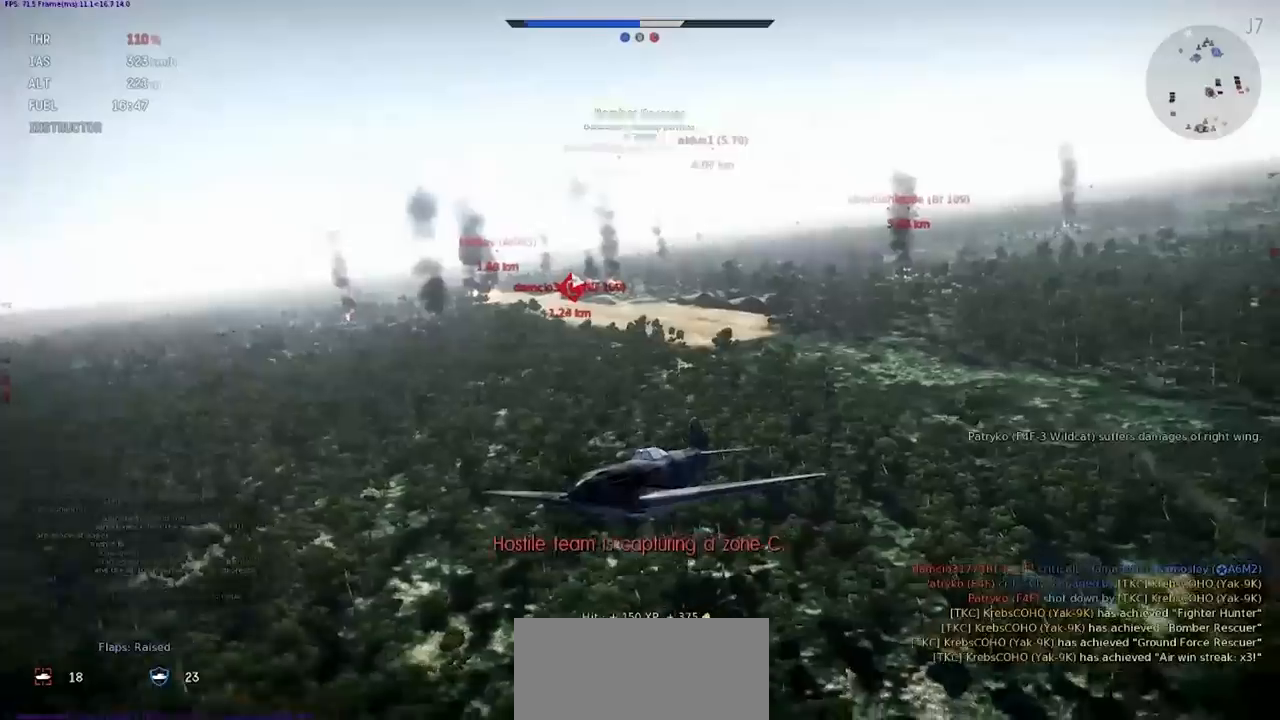
{"keys": ["c", "shift"], "events": []}